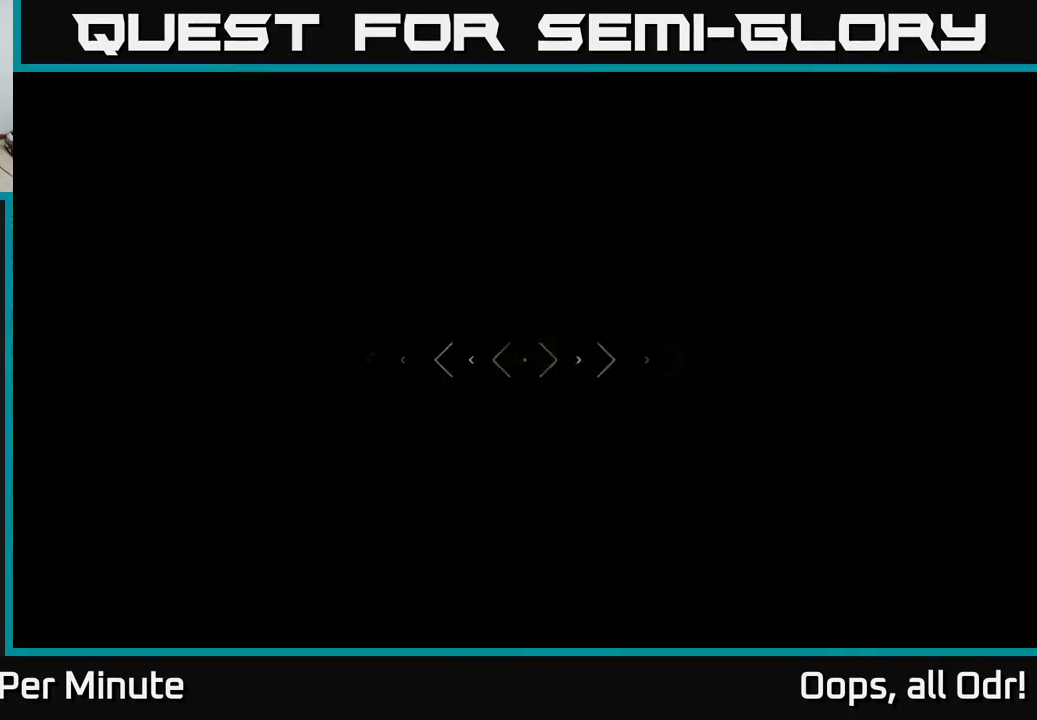
Gameplay with a controller (Xbox layout); each line is a JSON object with the inputs held at the frame after it. "events" lists button and stick changes between this image and that frame as [ms after this image, input, new state], when the widget could be followed in between.
{"buttons": ["L1"], "left_stick": "up", "right_stick": "center", "events": [[100, "right_stick", "center"]]}
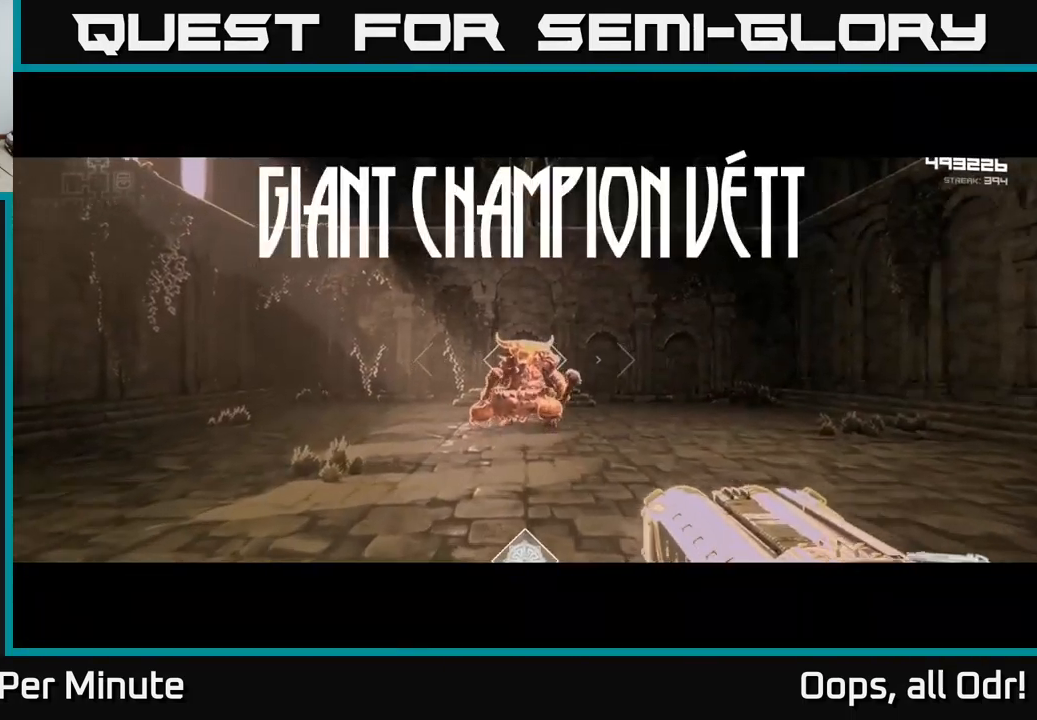
{"buttons": ["R2"], "left_stick": "up", "right_stick": "center", "events": [[333, "L1", "up"], [466, "R2", "down"]]}
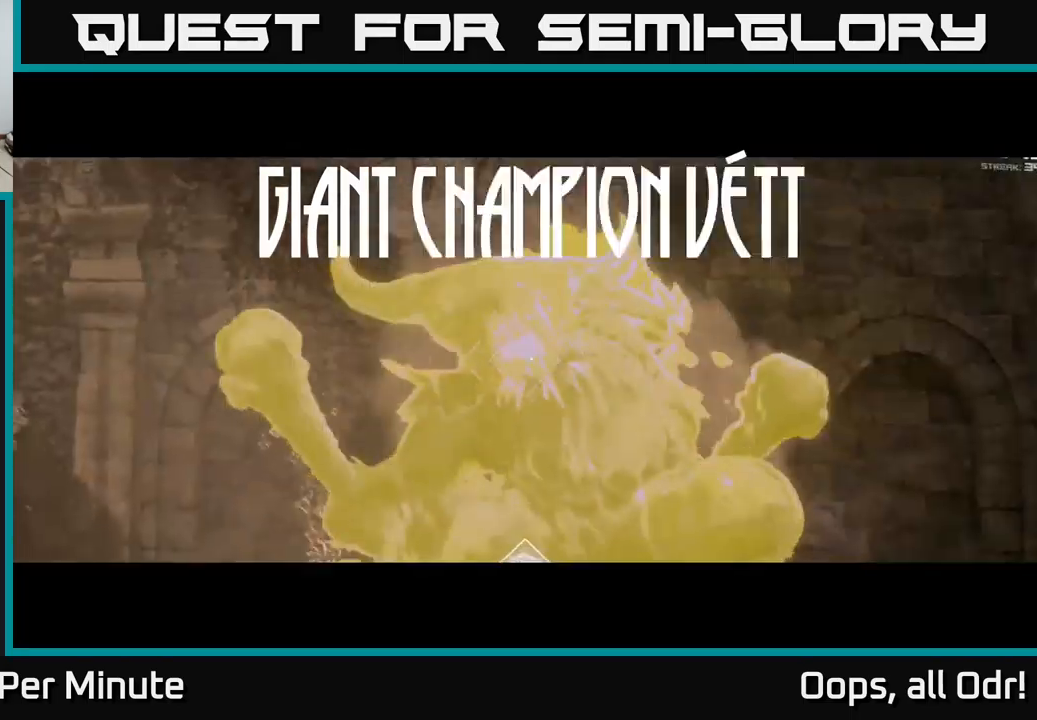
{"buttons": [], "left_stick": "center", "right_stick": "center", "events": [[117, "R2", "up"], [217, "right_stick", "down-right"], [267, "R2", "down"], [267, "right_stick", "center"], [284, "left_stick", "center"], [400, "R2", "up"]]}
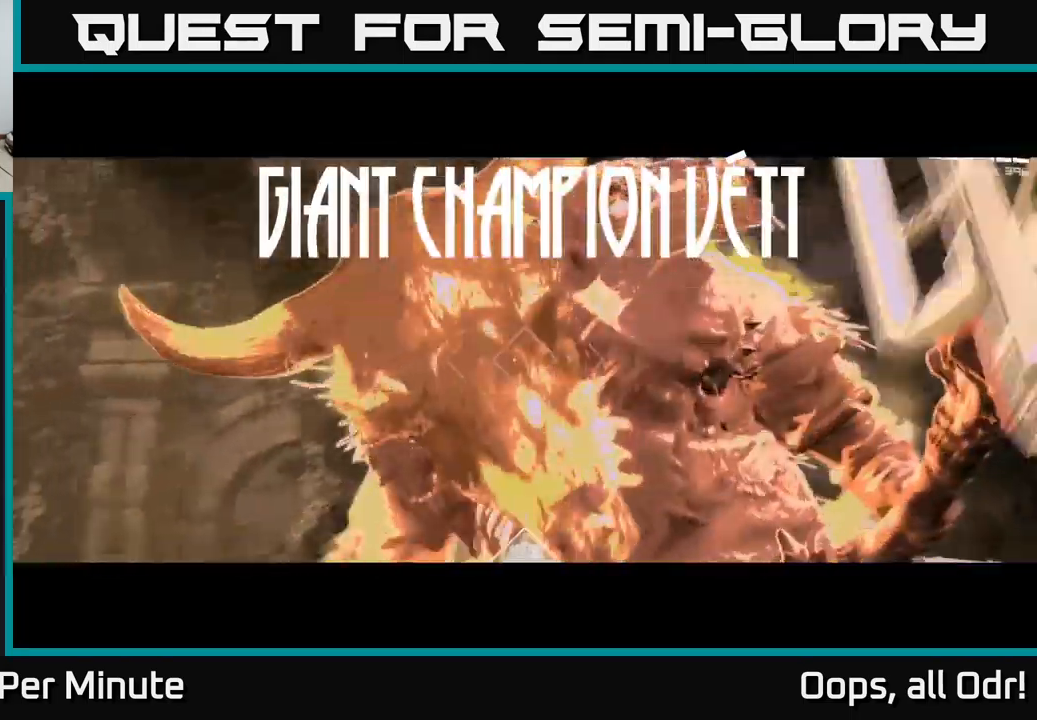
{"buttons": ["R2"], "left_stick": "left", "right_stick": "center", "events": [[67, "R2", "down"], [184, "R2", "up"], [417, "left_stick", "left"], [434, "R2", "down"]]}
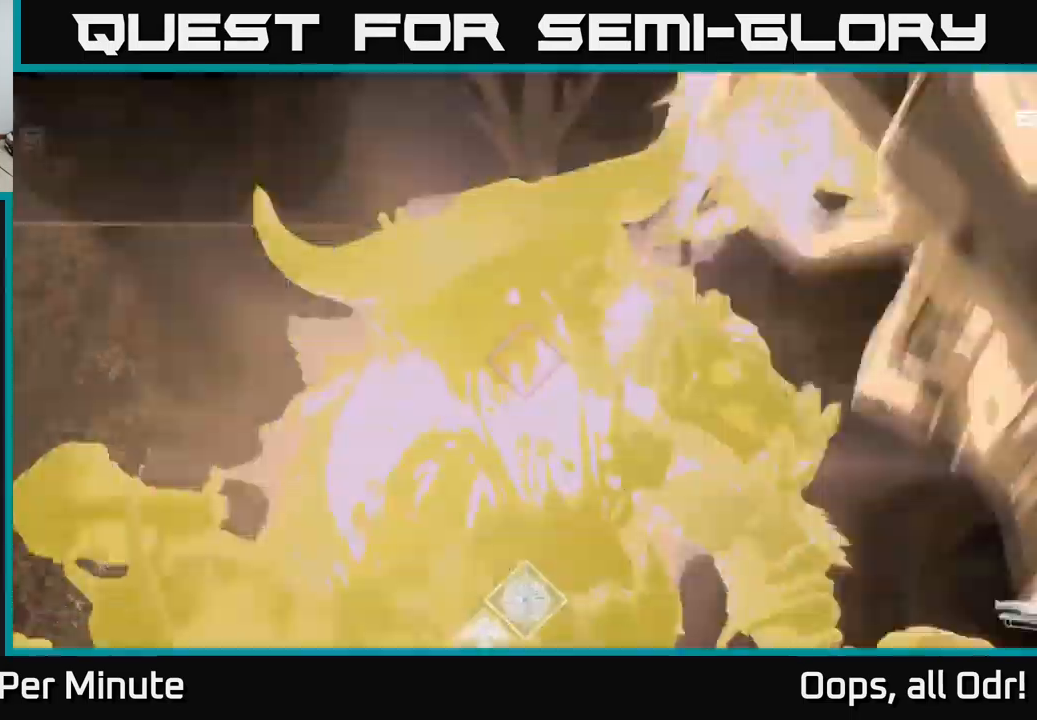
{"buttons": [], "left_stick": "left", "right_stick": "down-right", "events": [[50, "R2", "up"], [134, "right_stick", "down-right"], [350, "R2", "down"], [450, "R2", "up"]]}
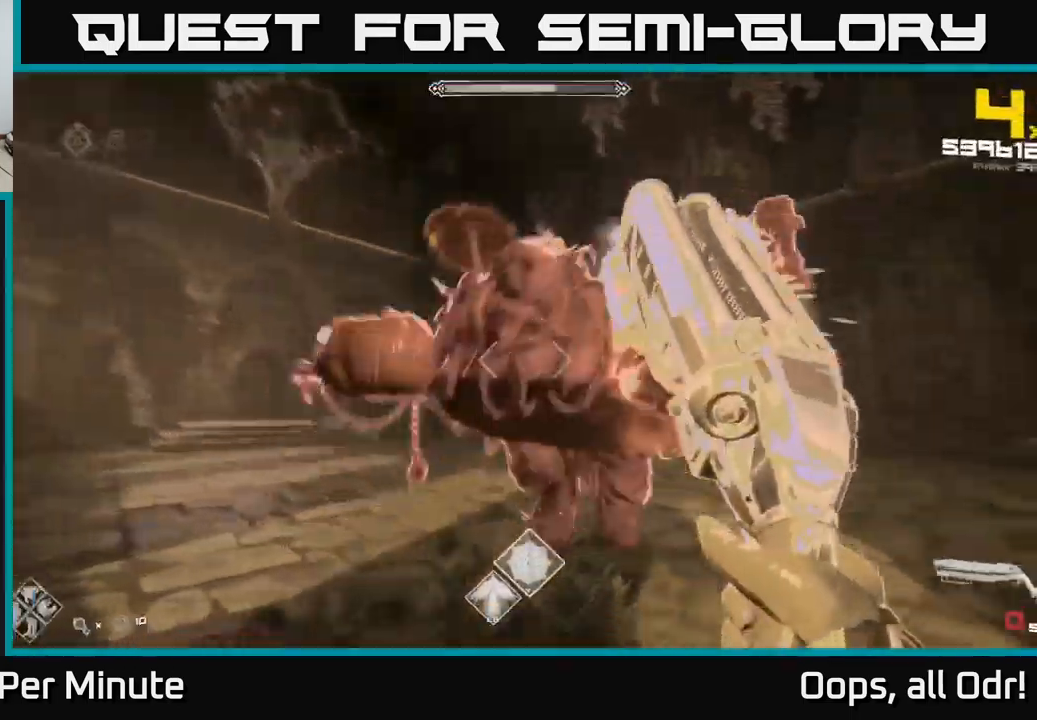
{"buttons": ["R1"], "left_stick": "down-left", "right_stick": "right", "events": [[100, "right_stick", "right"], [417, "left_stick", "down-left"], [450, "R1", "down"]]}
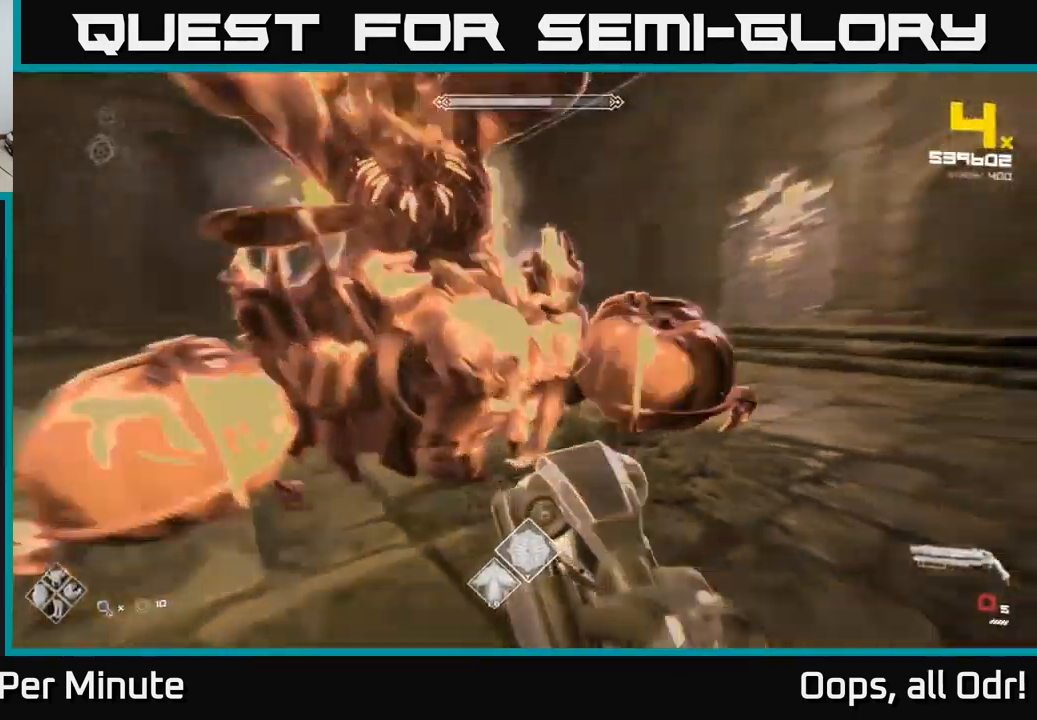
{"buttons": [], "left_stick": "down-left", "right_stick": "right", "events": [[84, "R1", "up"], [250, "right_stick", "center"], [334, "R2", "down"], [467, "R2", "up"], [500, "right_stick", "right"]]}
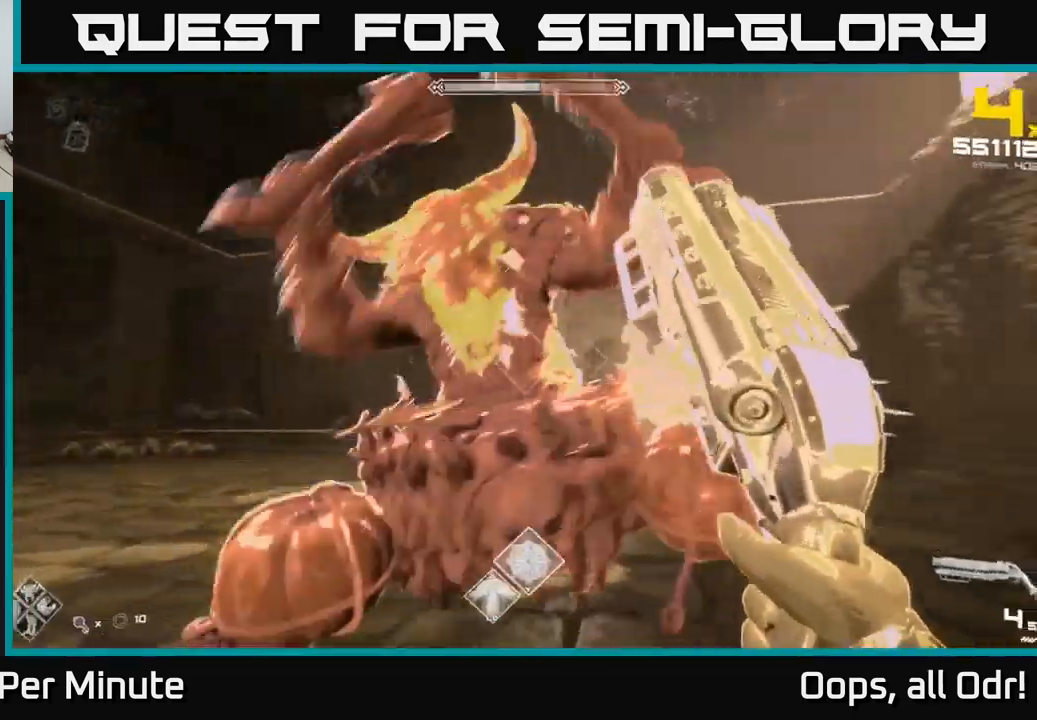
{"buttons": ["R2"], "left_stick": "down-left", "right_stick": "center", "events": [[100, "right_stick", "center"], [134, "R2", "down"], [200, "R2", "up"], [434, "right_stick", "right"], [467, "R2", "down"], [484, "right_stick", "center"]]}
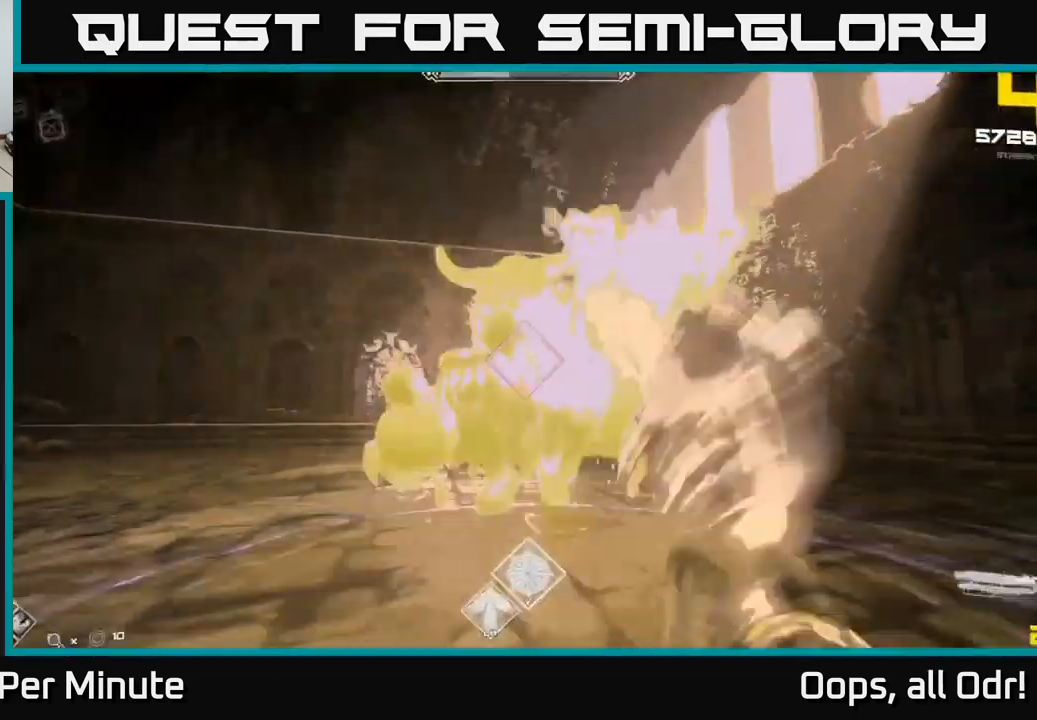
{"buttons": [], "left_stick": "left", "right_stick": "center", "events": [[67, "R2", "up"], [317, "R2", "down"], [350, "left_stick", "left"], [384, "R2", "up"]]}
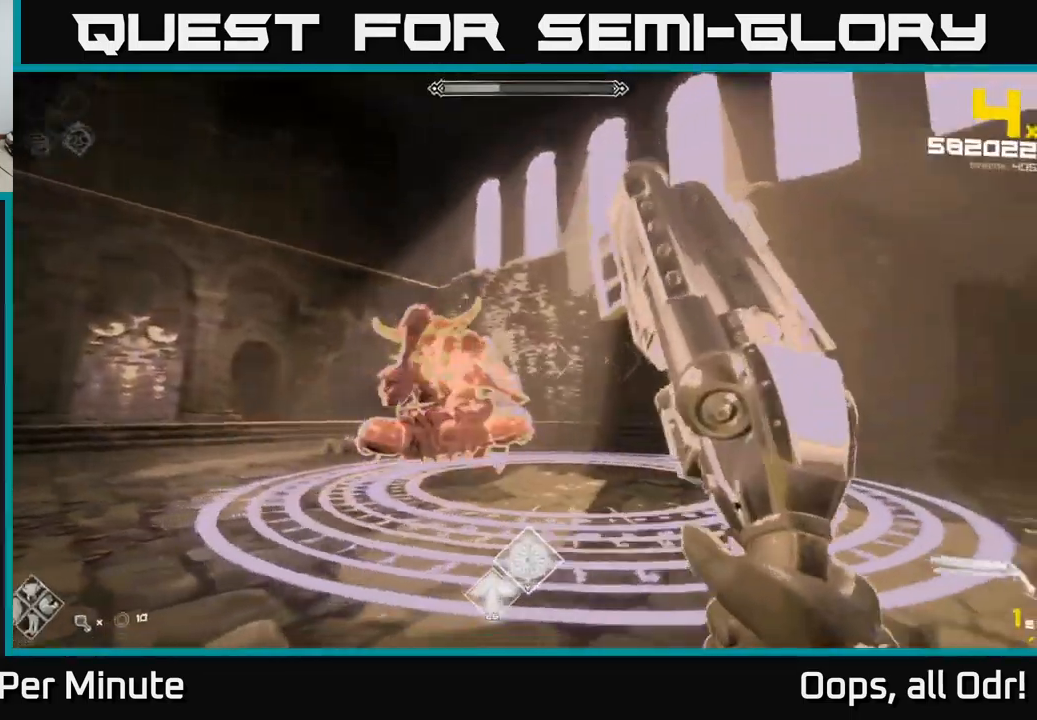
{"buttons": [], "left_stick": "up", "right_stick": "center", "events": [[67, "left_stick", "up"], [67, "right_stick", "down-right"], [200, "R1", "down"], [267, "right_stick", "center"], [300, "R1", "up"]]}
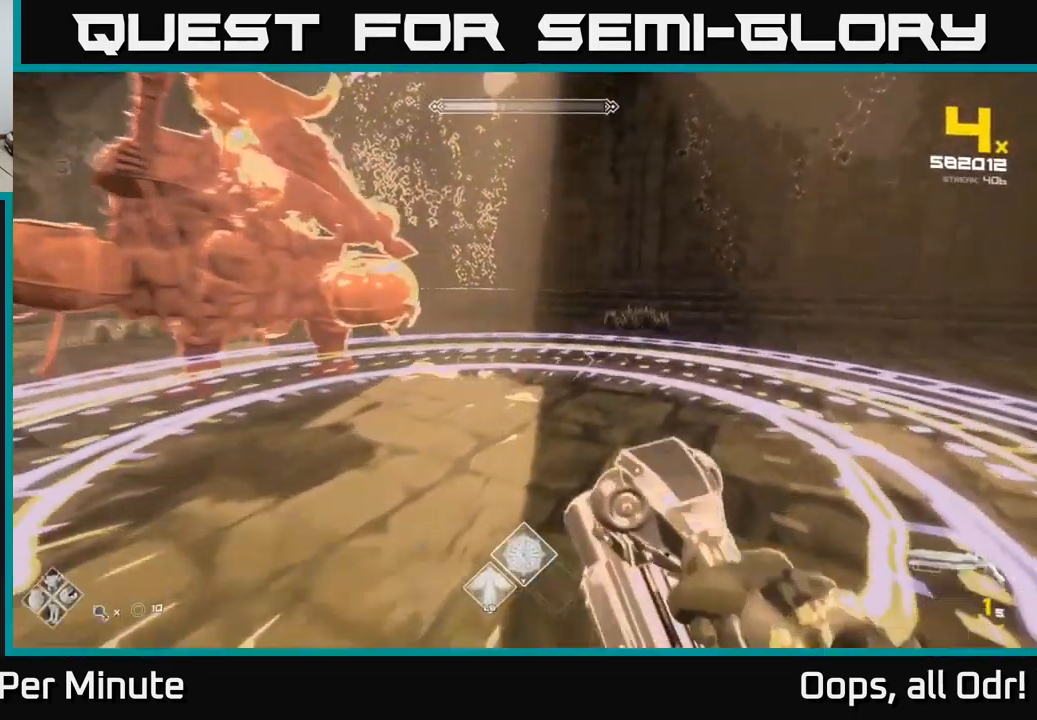
{"buttons": ["R2"], "left_stick": "center", "right_stick": "center", "events": [[50, "R1", "down"], [50, "right_stick", "left"], [150, "R1", "up"], [200, "right_stick", "up-left"], [284, "left_stick", "center"], [317, "right_stick", "center"], [367, "R2", "down"]]}
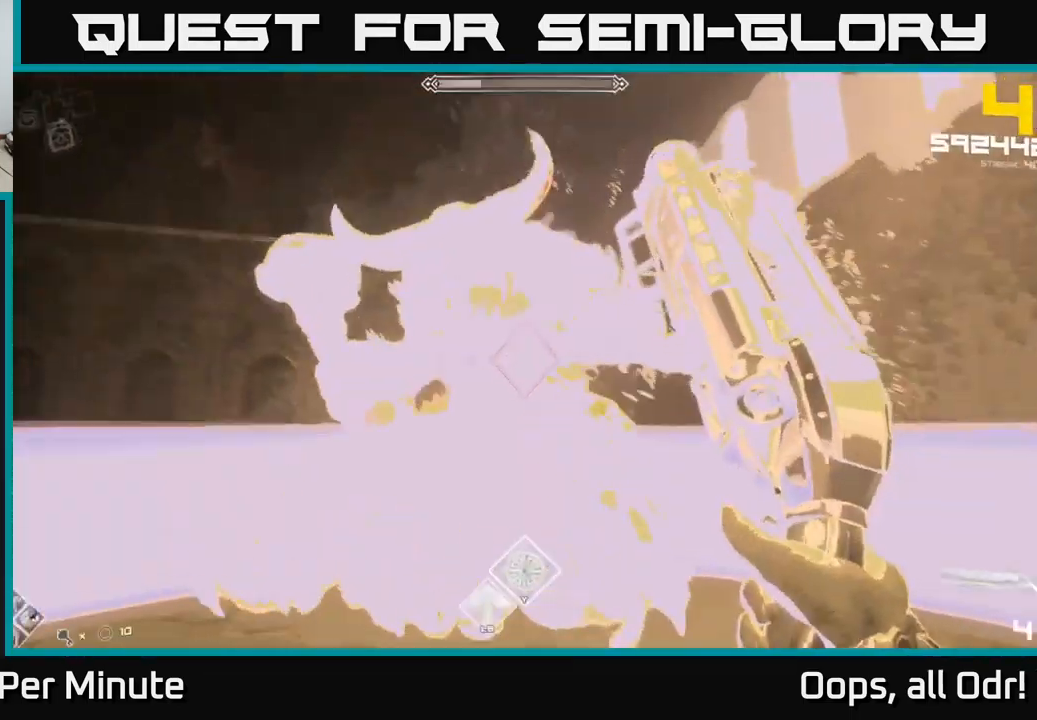
{"buttons": ["R2"], "left_stick": "center", "right_stick": "center", "events": [[17, "right_stick", "up-left"], [34, "R2", "up"], [84, "right_stick", "center"], [150, "R2", "down"], [301, "R2", "up"], [501, "R2", "down"]]}
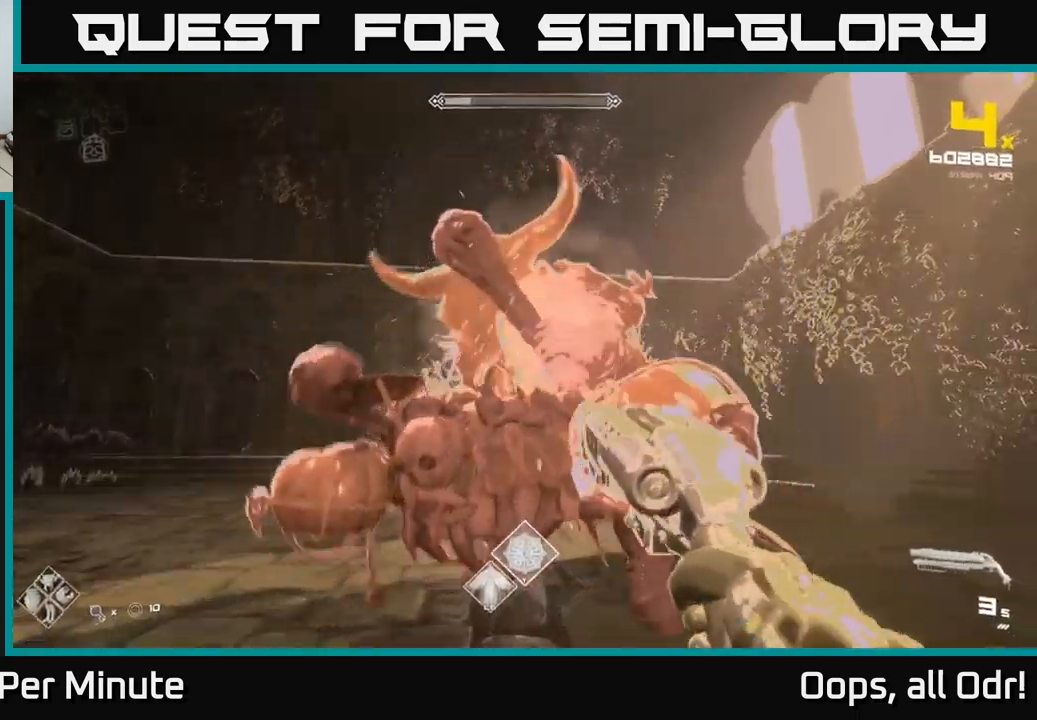
{"buttons": [], "left_stick": "center", "right_stick": "center", "events": [[133, "R2", "up"], [333, "R2", "down"], [466, "R2", "up"]]}
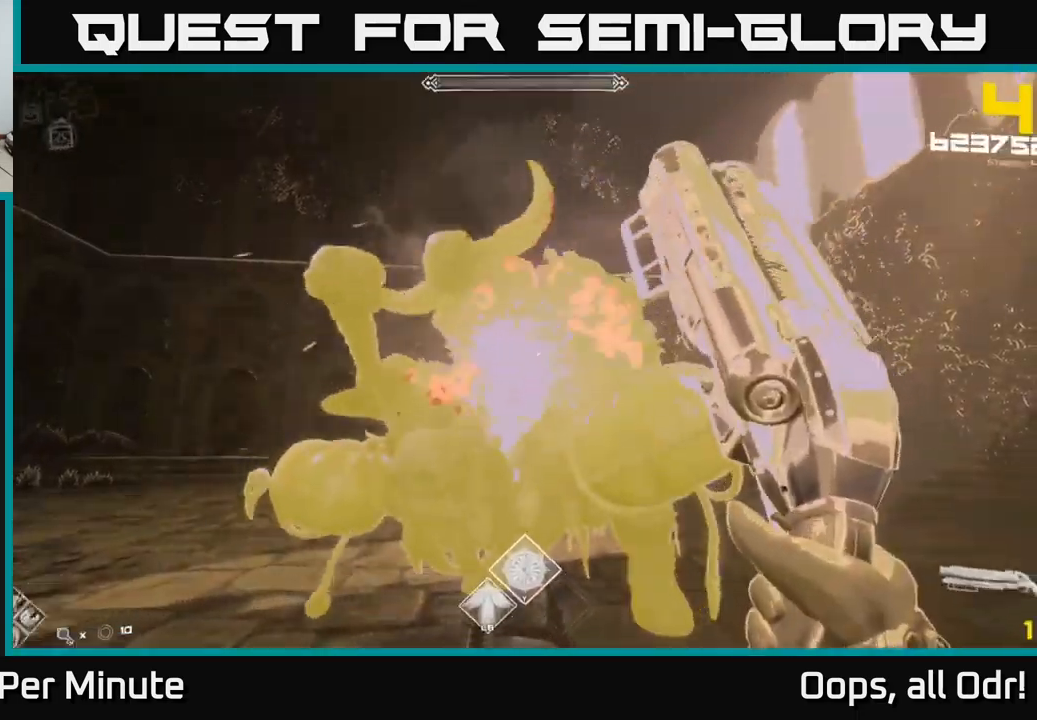
{"buttons": [], "left_stick": "center", "right_stick": "center", "events": [[200, "R2", "down"], [283, "R2", "up"]]}
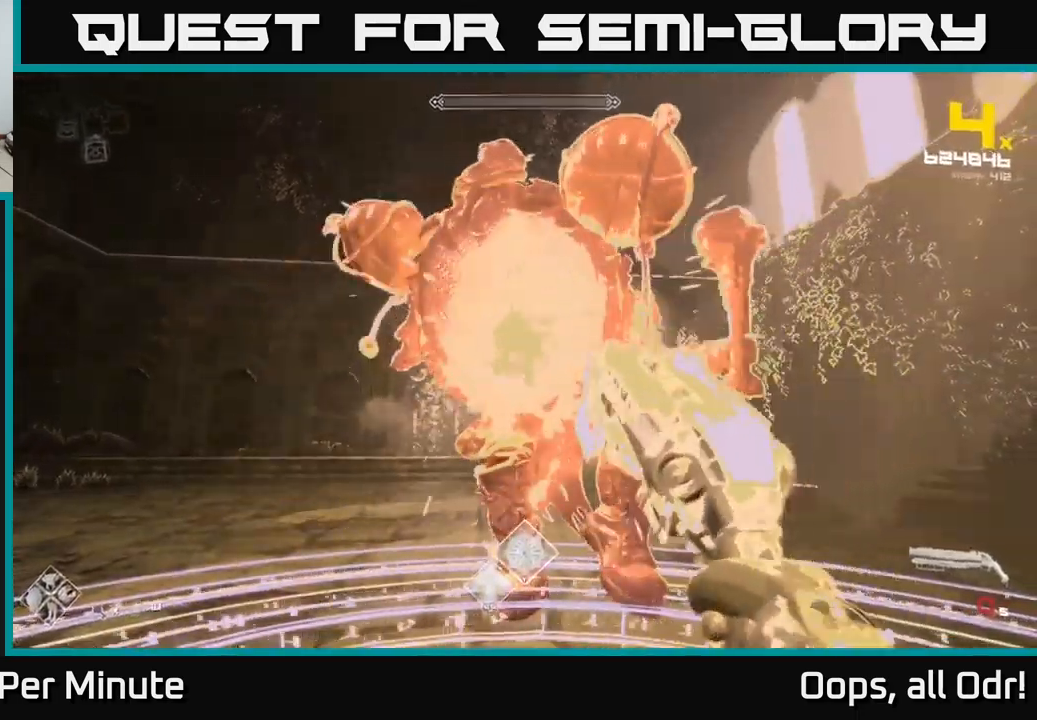
{"buttons": [], "left_stick": "center", "right_stick": "center", "events": [[66, "R1", "down"], [150, "R1", "up"], [316, "R1", "down"], [433, "R1", "up"]]}
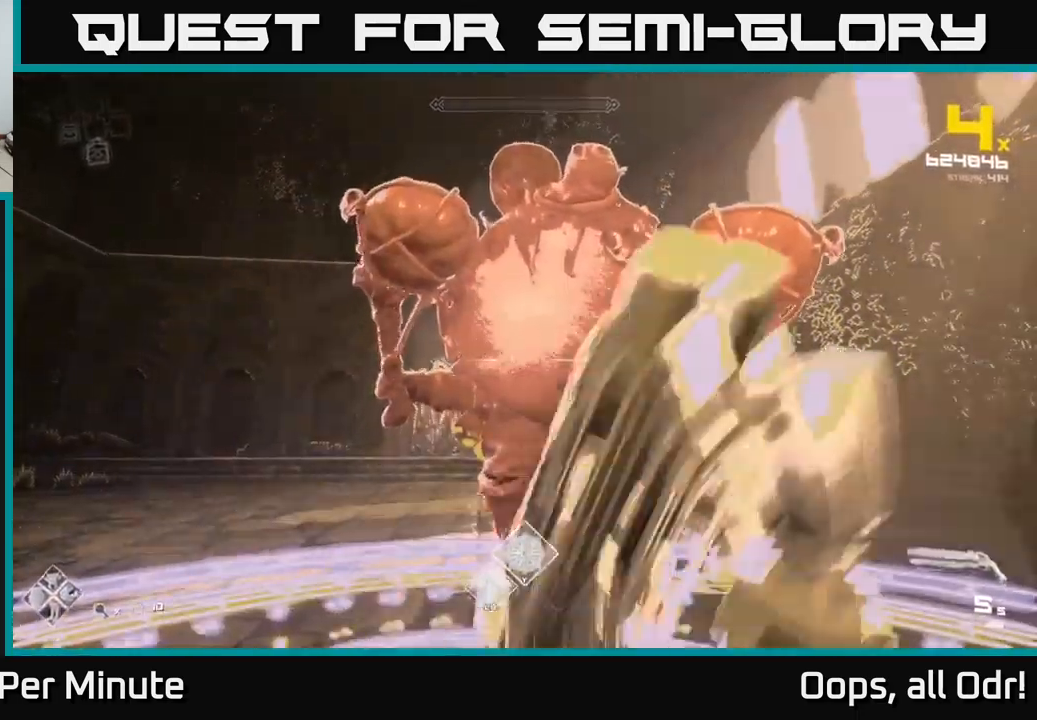
{"buttons": [], "left_stick": "center", "right_stick": "center", "events": [[150, "R2", "down"], [216, "R2", "up"], [350, "R2", "down"], [433, "R2", "up"]]}
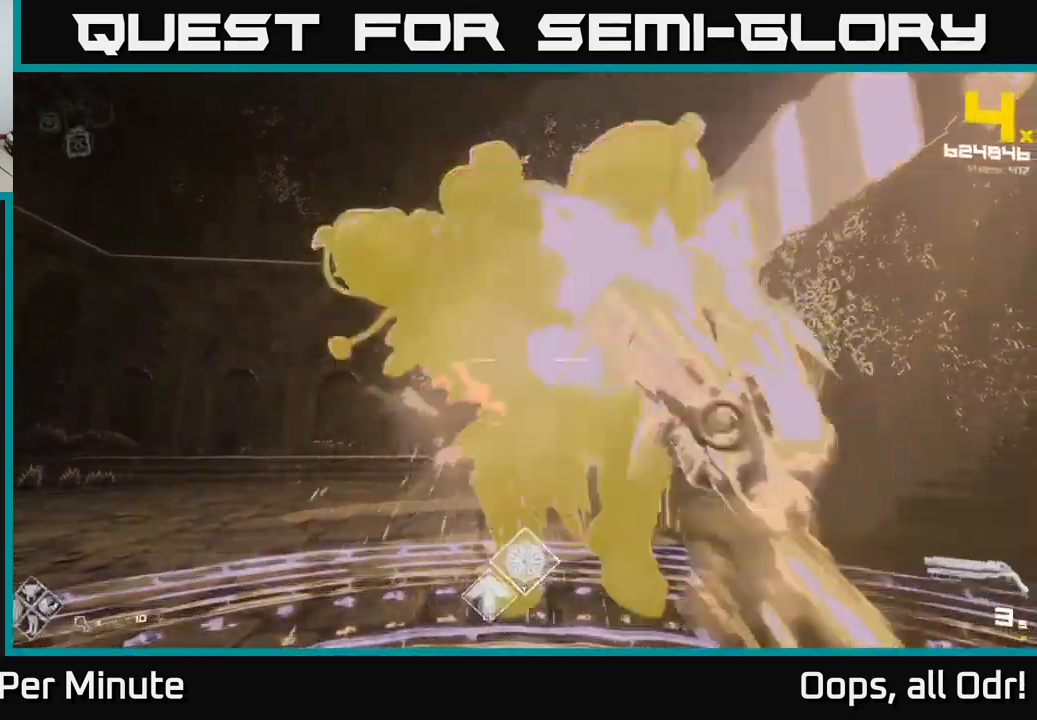
{"buttons": ["R2"], "left_stick": "center", "right_stick": "center", "events": [[33, "R2", "down"], [116, "R2", "up"], [250, "R2", "down"], [333, "R2", "up"], [450, "R2", "down"]]}
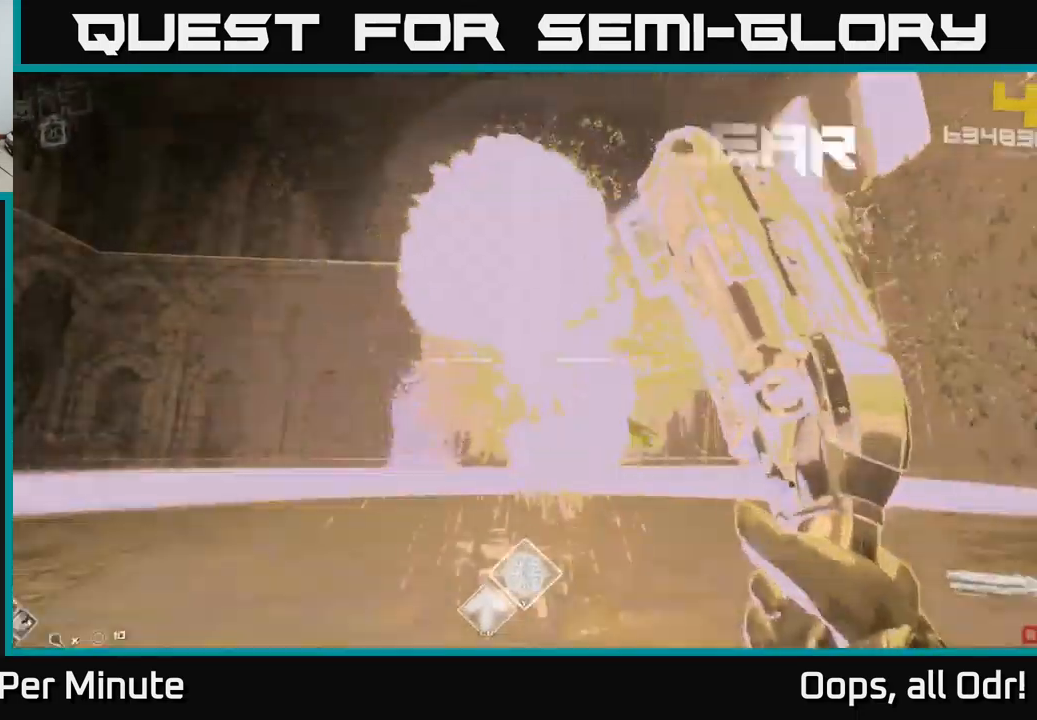
{"buttons": [], "left_stick": "up", "right_stick": "center", "events": [[33, "R2", "up"], [283, "R1", "down"], [383, "R1", "up"], [500, "left_stick", "up"]]}
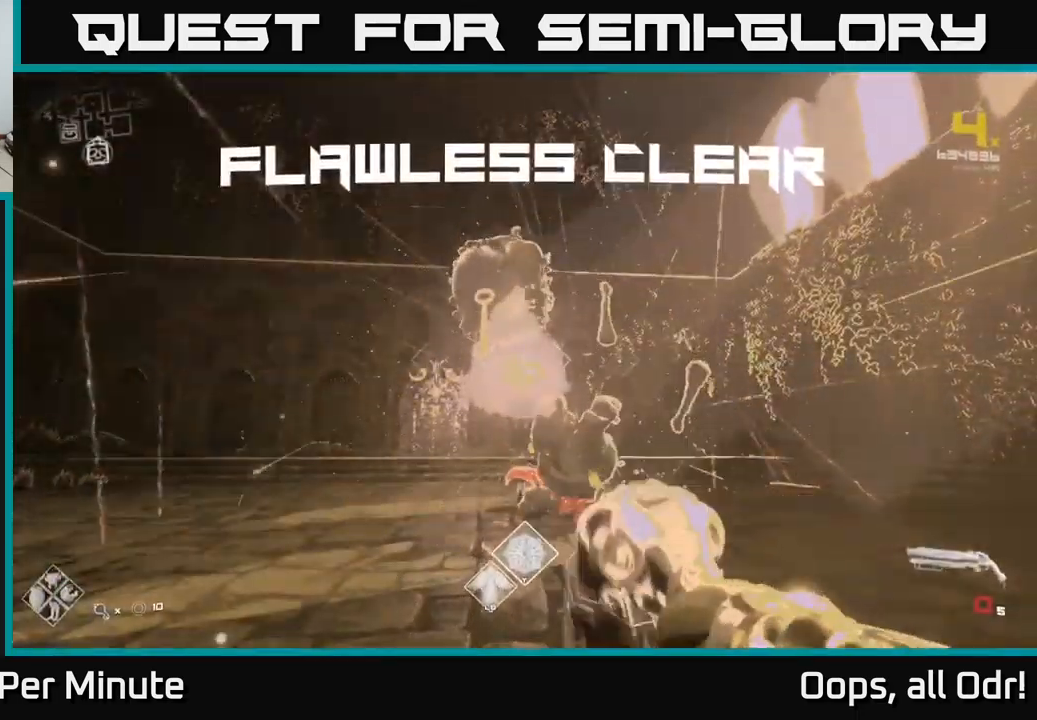
{"buttons": [], "left_stick": "up-left", "right_stick": "center", "events": [[200, "right_stick", "down"], [333, "left_stick", "up-left"], [333, "right_stick", "center"]]}
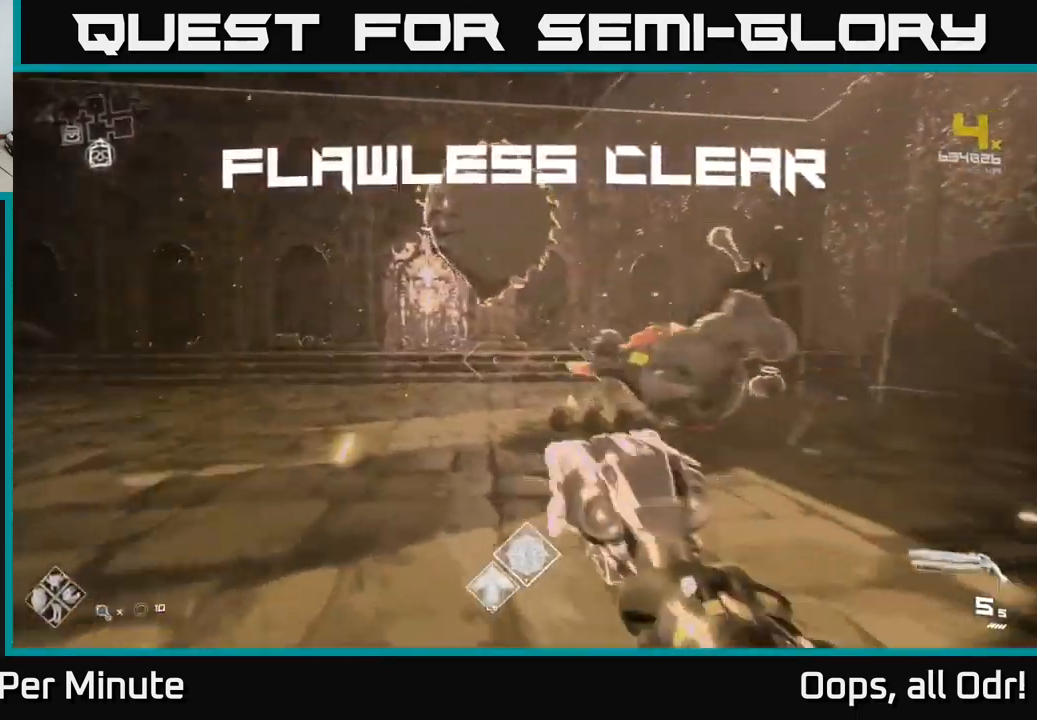
{"buttons": [], "left_stick": "left", "right_stick": "center", "events": [[66, "left_stick", "up"], [100, "right_stick", "right"], [433, "left_stick", "left"], [466, "right_stick", "center"]]}
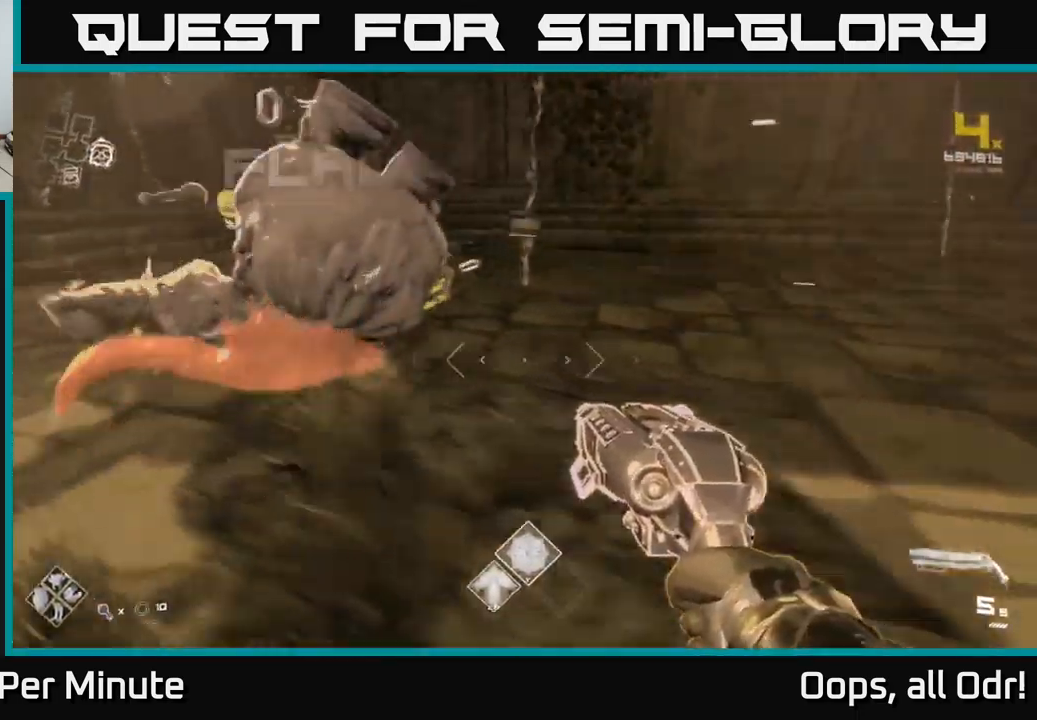
{"buttons": [], "left_stick": "right", "right_stick": "right", "events": [[50, "left_stick", "up-left"], [133, "right_stick", "right"], [266, "left_stick", "down-left"], [333, "left_stick", "right"]]}
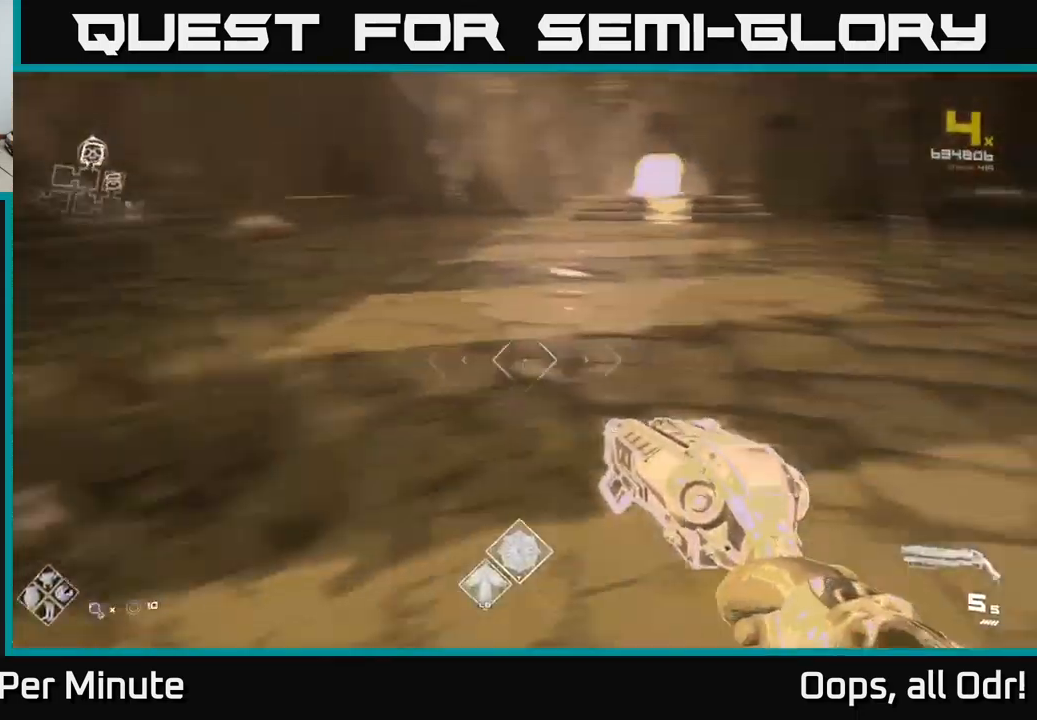
{"buttons": [], "left_stick": "up", "right_stick": "center", "events": [[16, "left_stick", "up-right"], [133, "right_stick", "center"], [200, "left_stick", "up"]]}
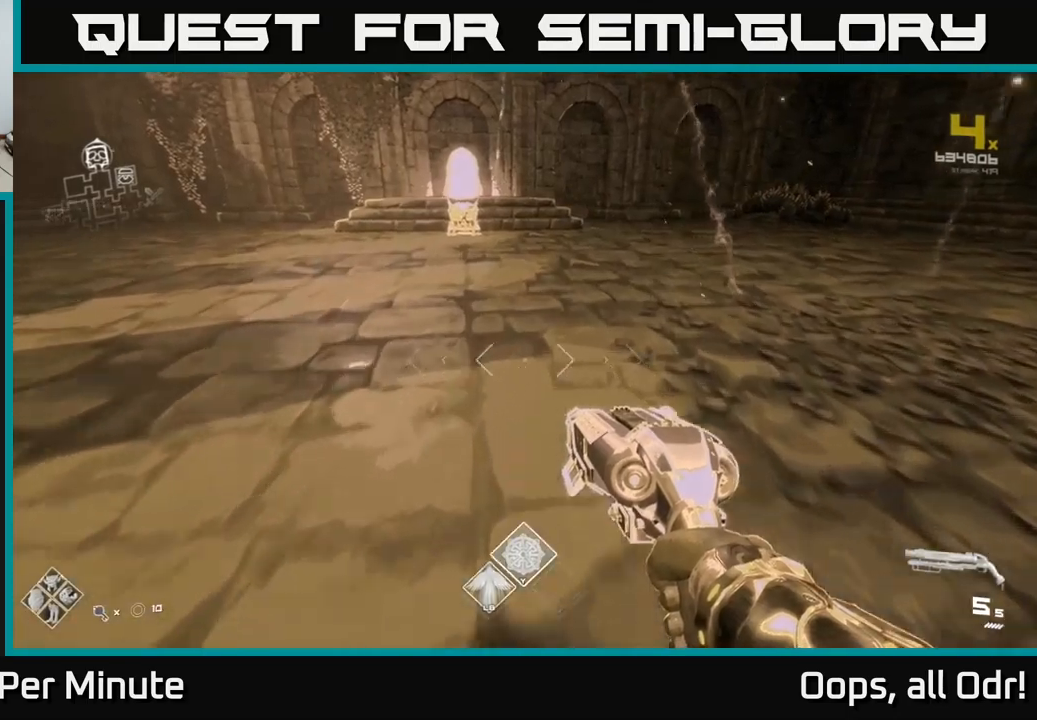
{"buttons": [], "left_stick": "up", "right_stick": "center", "events": [[233, "right_stick", "up-left"], [317, "right_stick", "center"]]}
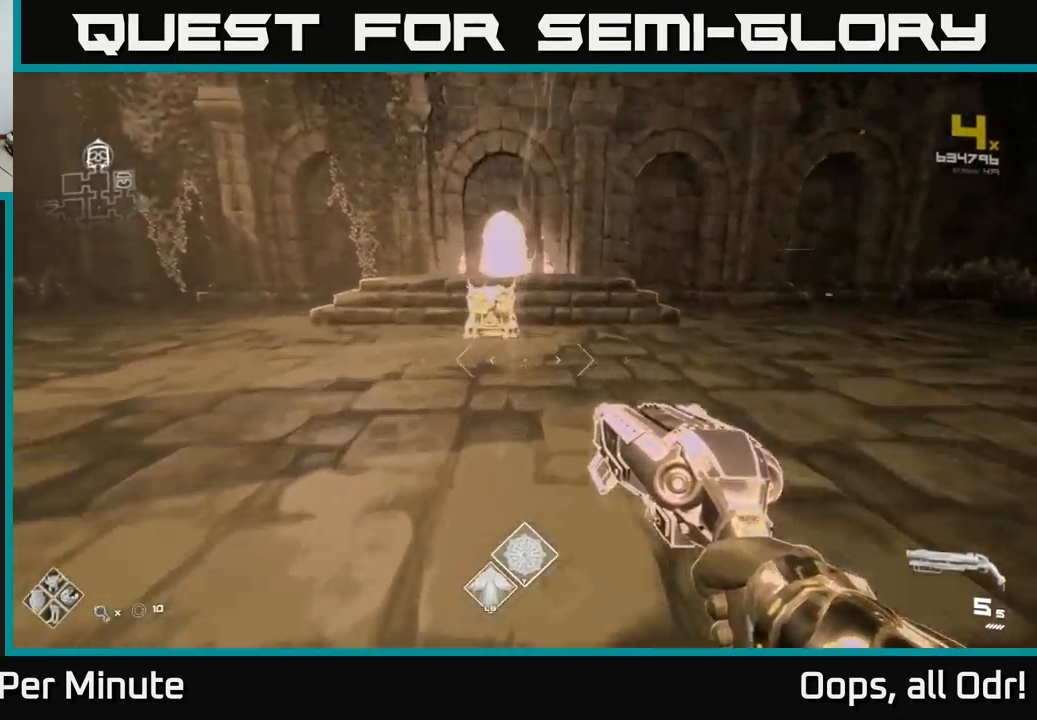
{"buttons": [], "left_stick": "up", "right_stick": "center", "events": [[267, "right_stick", "down"], [417, "right_stick", "center"]]}
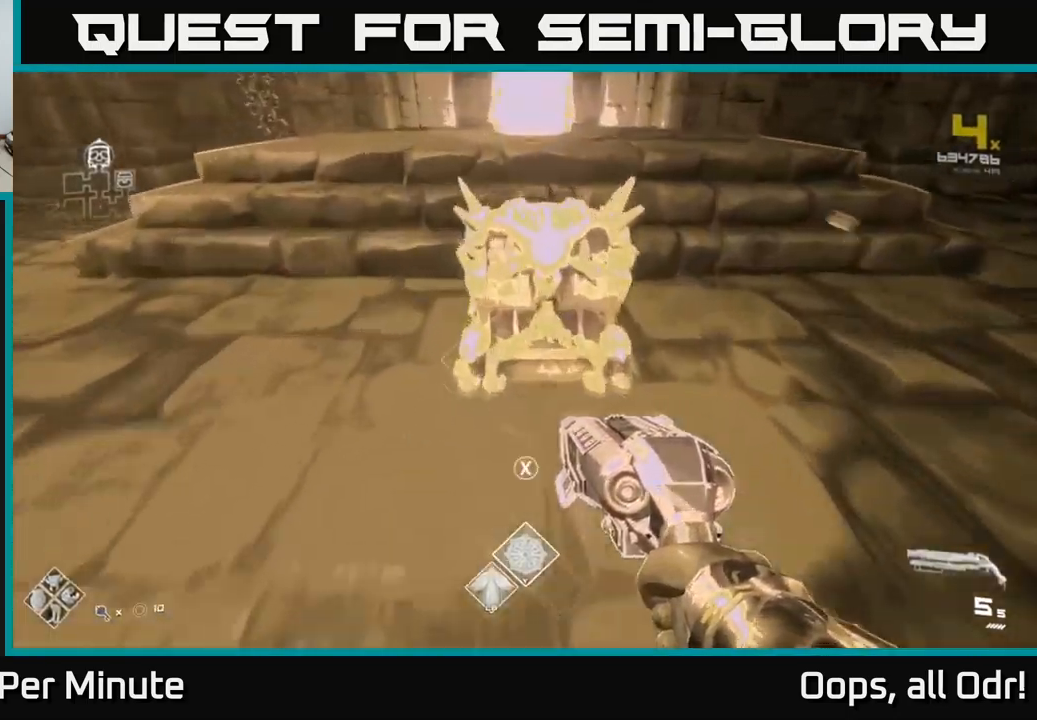
{"buttons": [], "left_stick": "center", "right_stick": "center", "events": [[117, "X", "down"], [167, "left_stick", "center"], [250, "left_stick", "down"], [267, "X", "up"], [333, "X", "down"], [433, "X", "up"], [433, "left_stick", "center"]]}
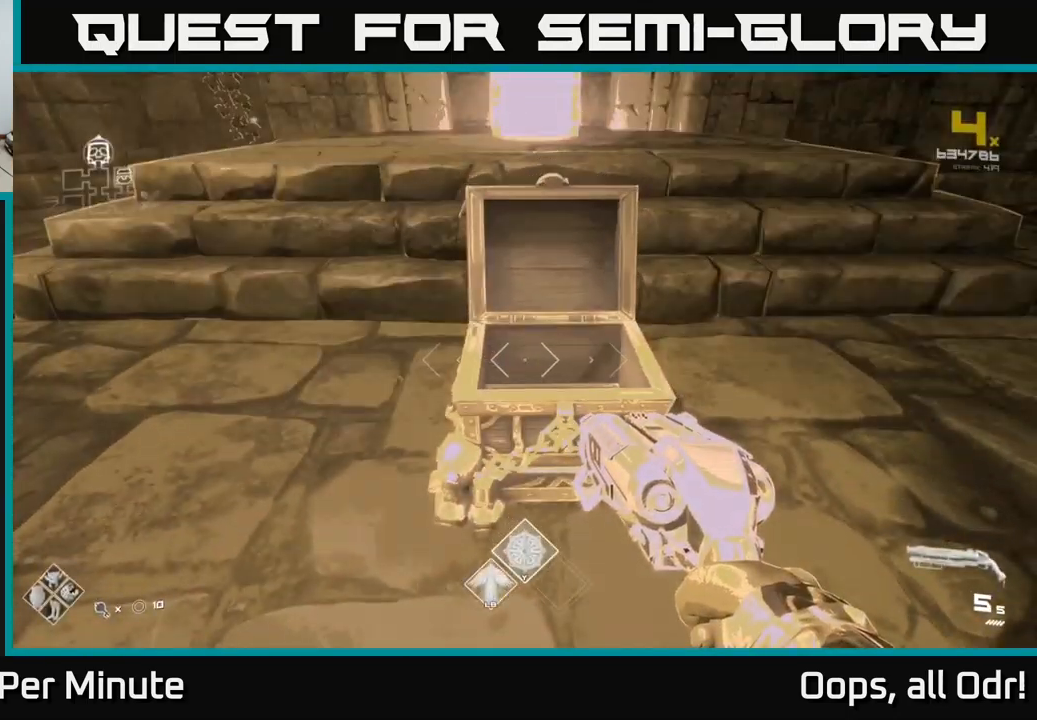
{"buttons": ["X"], "left_stick": "center", "right_stick": "center", "events": [[200, "right_stick", "up"], [250, "left_stick", "up"], [267, "right_stick", "center"], [367, "left_stick", "center"], [467, "X", "down"]]}
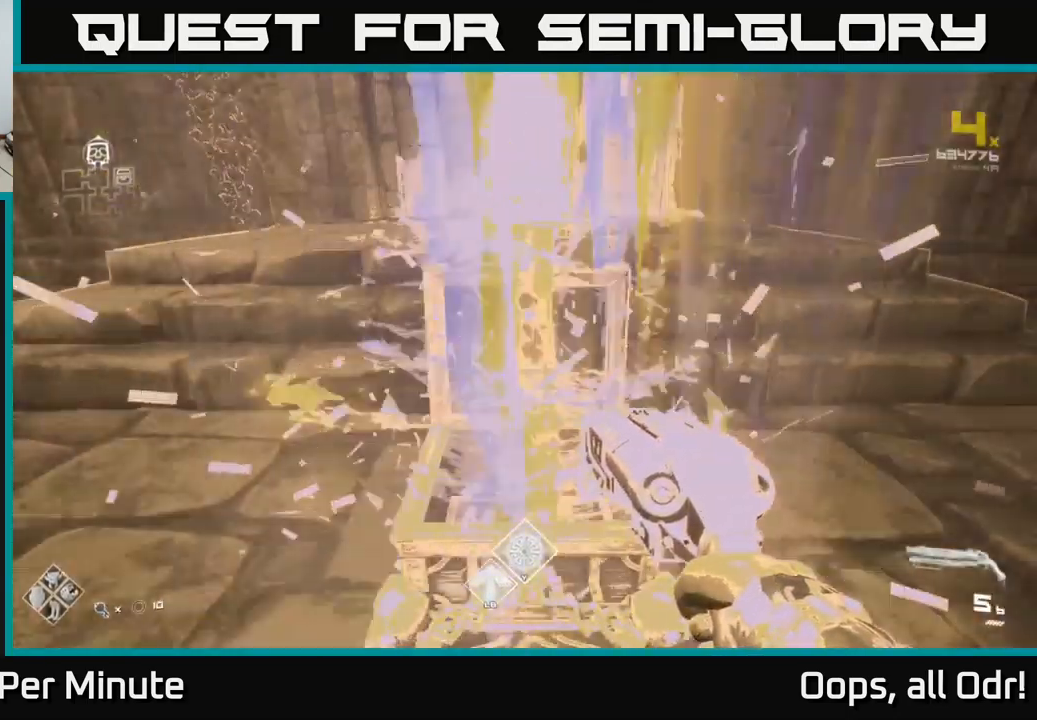
{"buttons": [], "left_stick": "center", "right_stick": "up", "events": [[50, "X", "up"], [350, "right_stick", "up"], [367, "R1", "down"], [467, "R1", "up"]]}
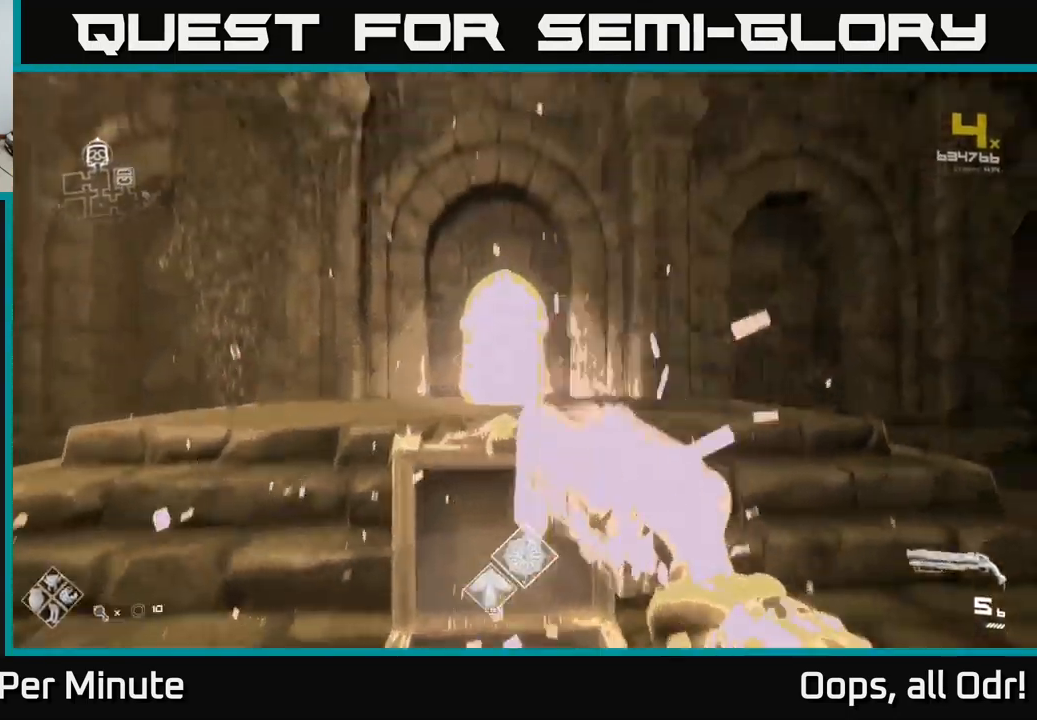
{"buttons": [], "left_stick": "up", "right_stick": "center", "events": [[50, "right_stick", "center"], [167, "R1", "down"], [200, "left_stick", "up"], [250, "right_stick", "down"], [267, "R1", "up"], [383, "right_stick", "center"]]}
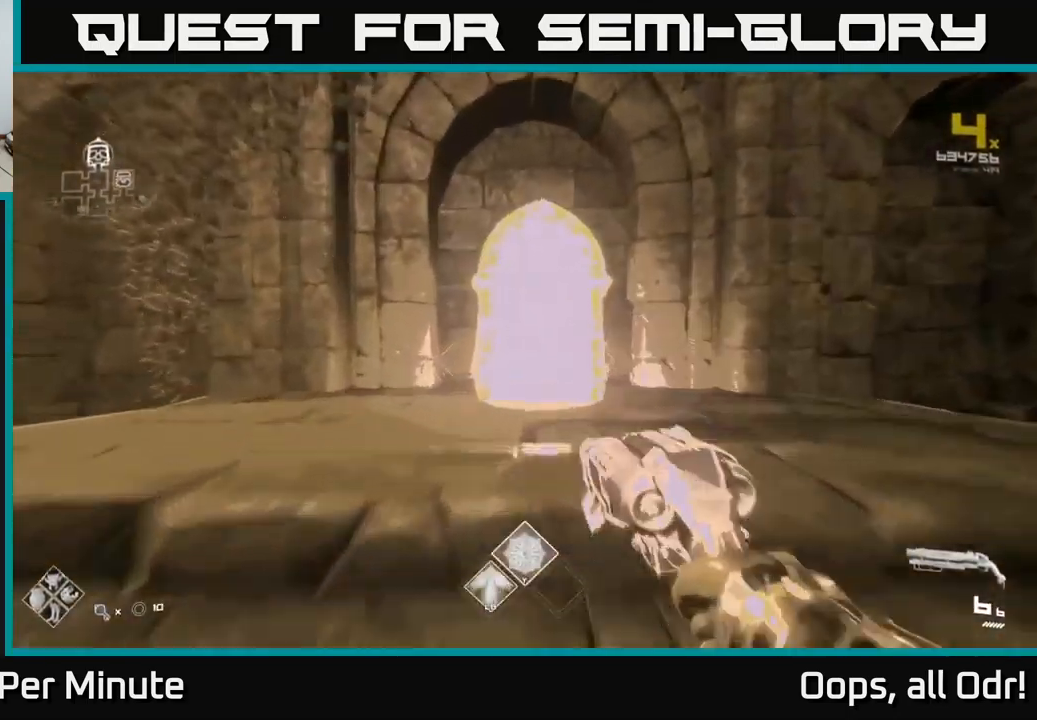
{"buttons": [], "left_stick": "up", "right_stick": "center", "events": [[300, "L1", "down"], [433, "L1", "up"]]}
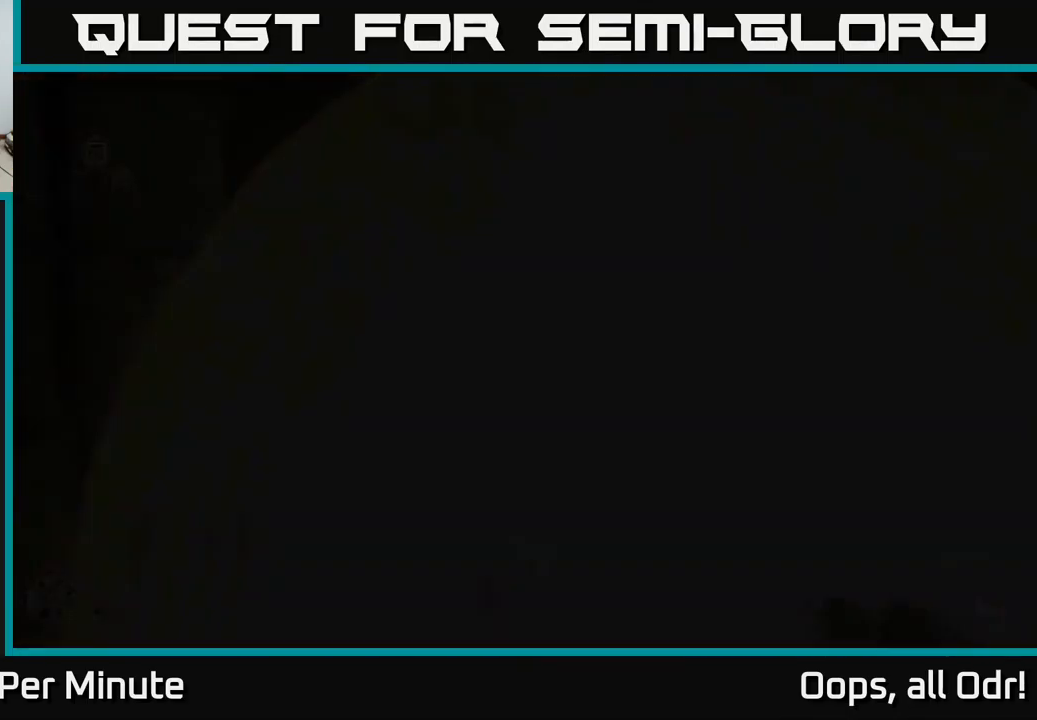
{"buttons": [], "left_stick": "center", "right_stick": "center", "events": [[50, "left_stick", "center"]]}